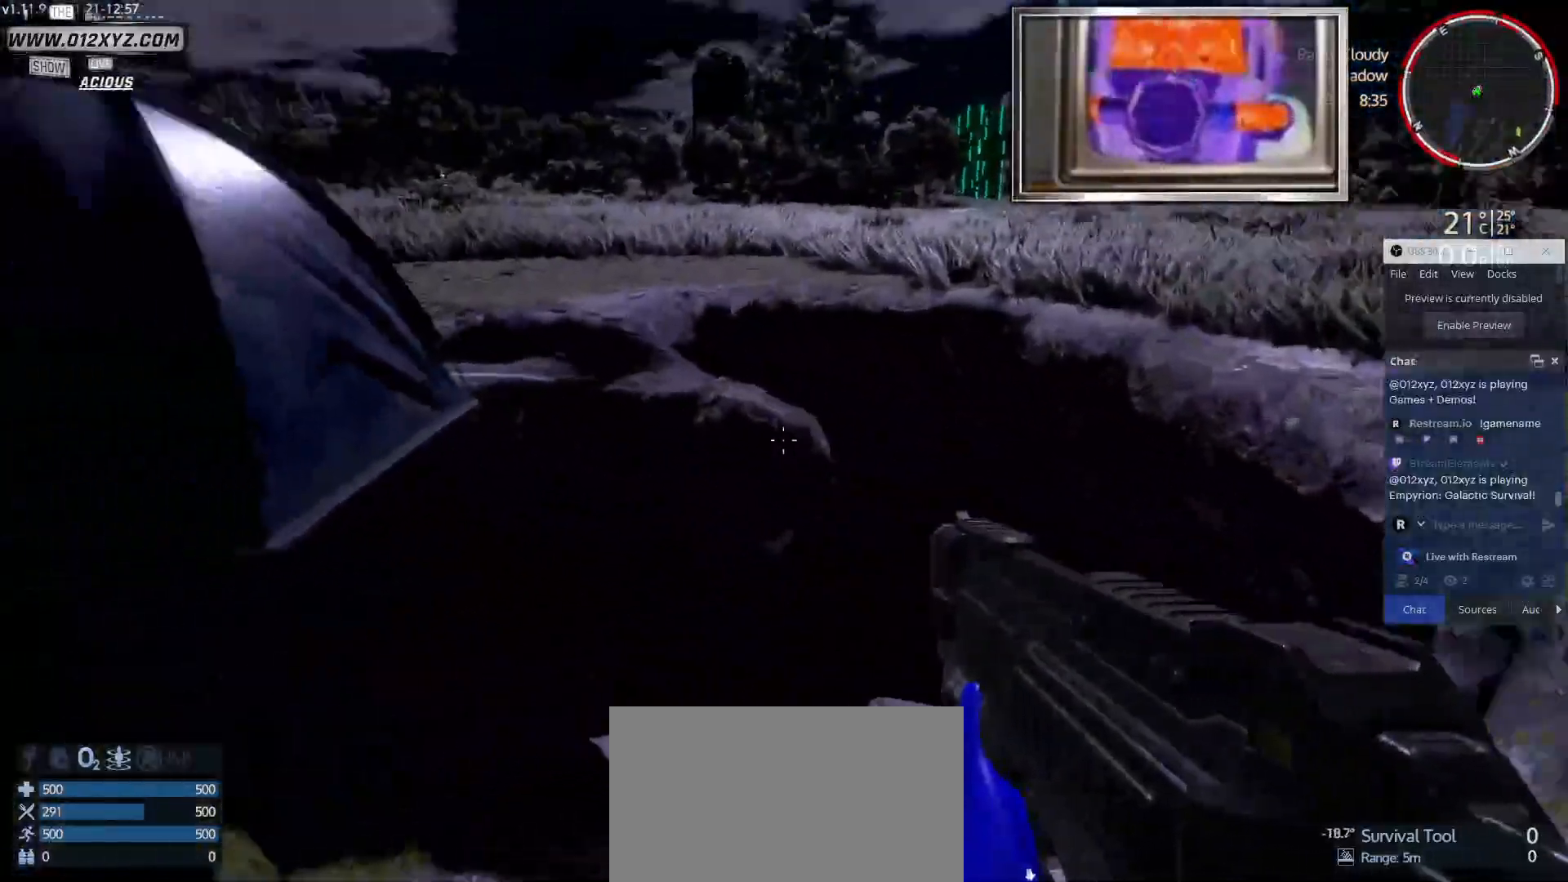
Gameplay with keyboard and mouse; each line is a JSON object with the keys and mouse buttons held at the frame after it. "events" lists presses ("down") and releases ("up") of "1", "2", "3", "4", "5", "a", "alt", "b", "c", "ctrl", "d", "e", "f", "g", "q", "r", "s", "shift", "space", "t", "tab", "v", "w", "x", "z", "mouse_left", "mouse_wheel", "mouse_right", "mouse_mb4" and "mouse_mb5" between this image and that frame as [ms after this image, input, new state], when the widget could be followed in between. "mouse_left", "mouse_wheel", "mouse_right", "mouse_mb4", "mouse_mb5" = the "left", "wheel", "right", "mb4", "mb5" buttons of the "mouse" list. No other keys are recorded. "wheel" means that the mouse wheel is clicked or scrolled. Not read: mouse_move.
{"keys": [], "mouse": [], "events": [[67, "s", "down"], [367, "s", "up"]]}
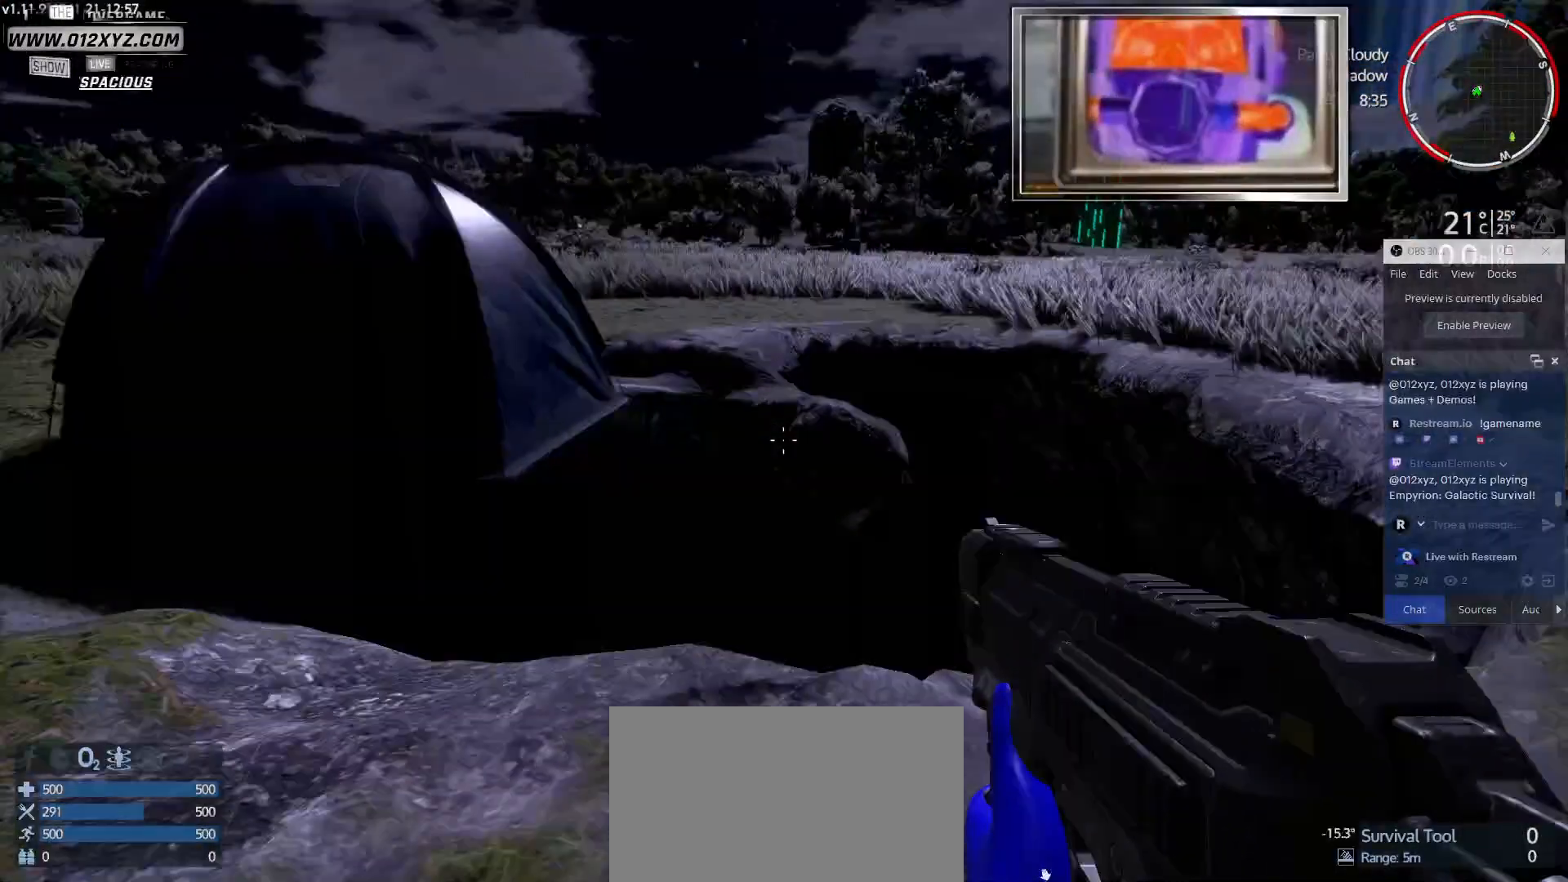
{"keys": [], "mouse": [], "events": [[167, "2", "down"], [367, "2", "up"]]}
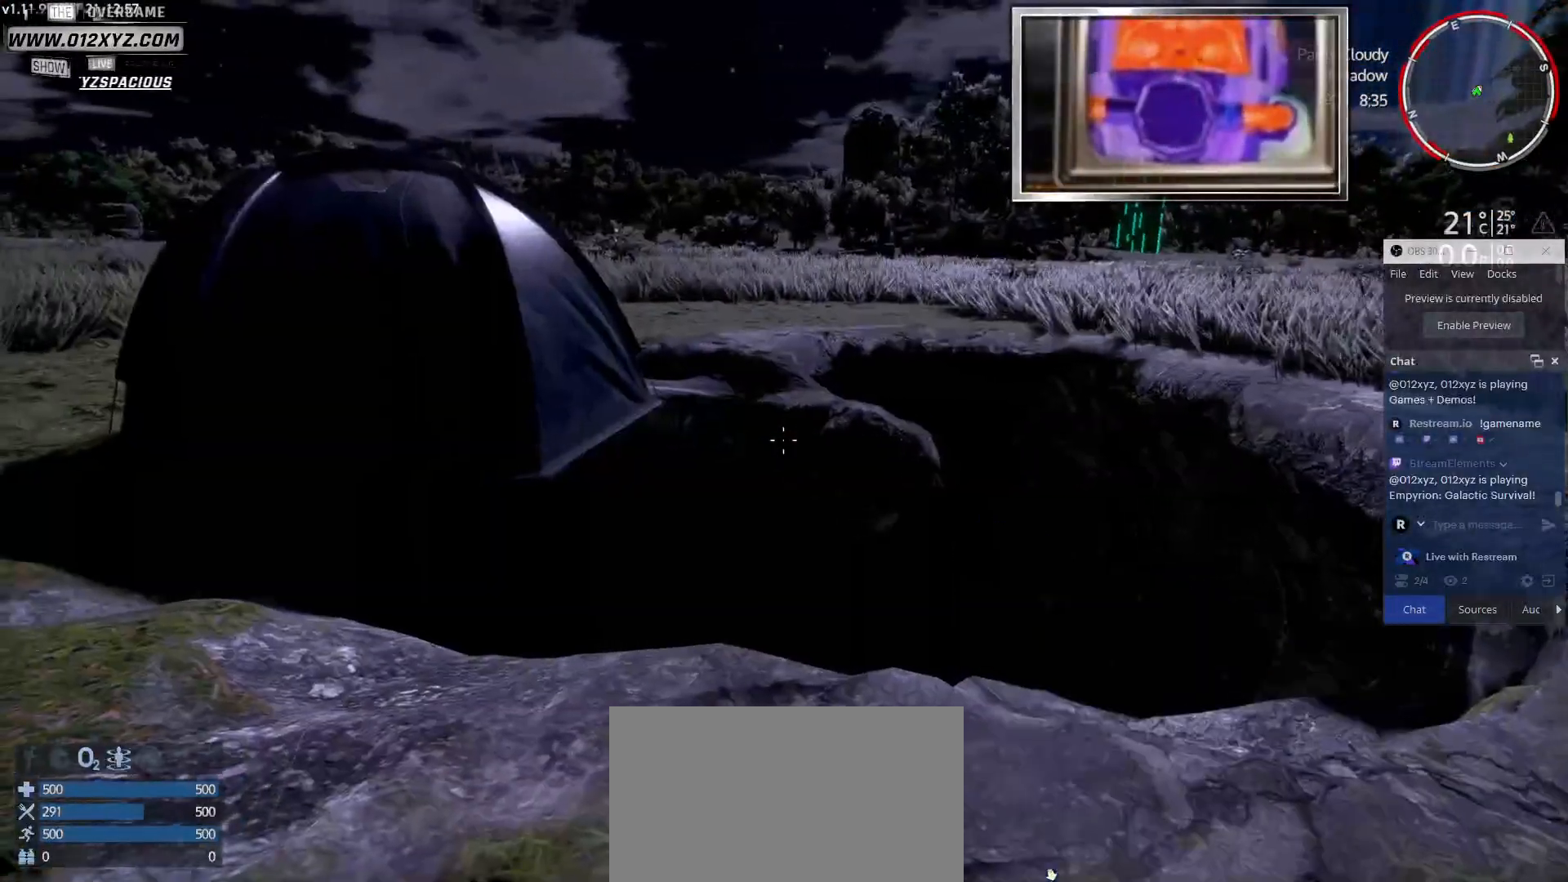
{"keys": [], "mouse": [], "events": []}
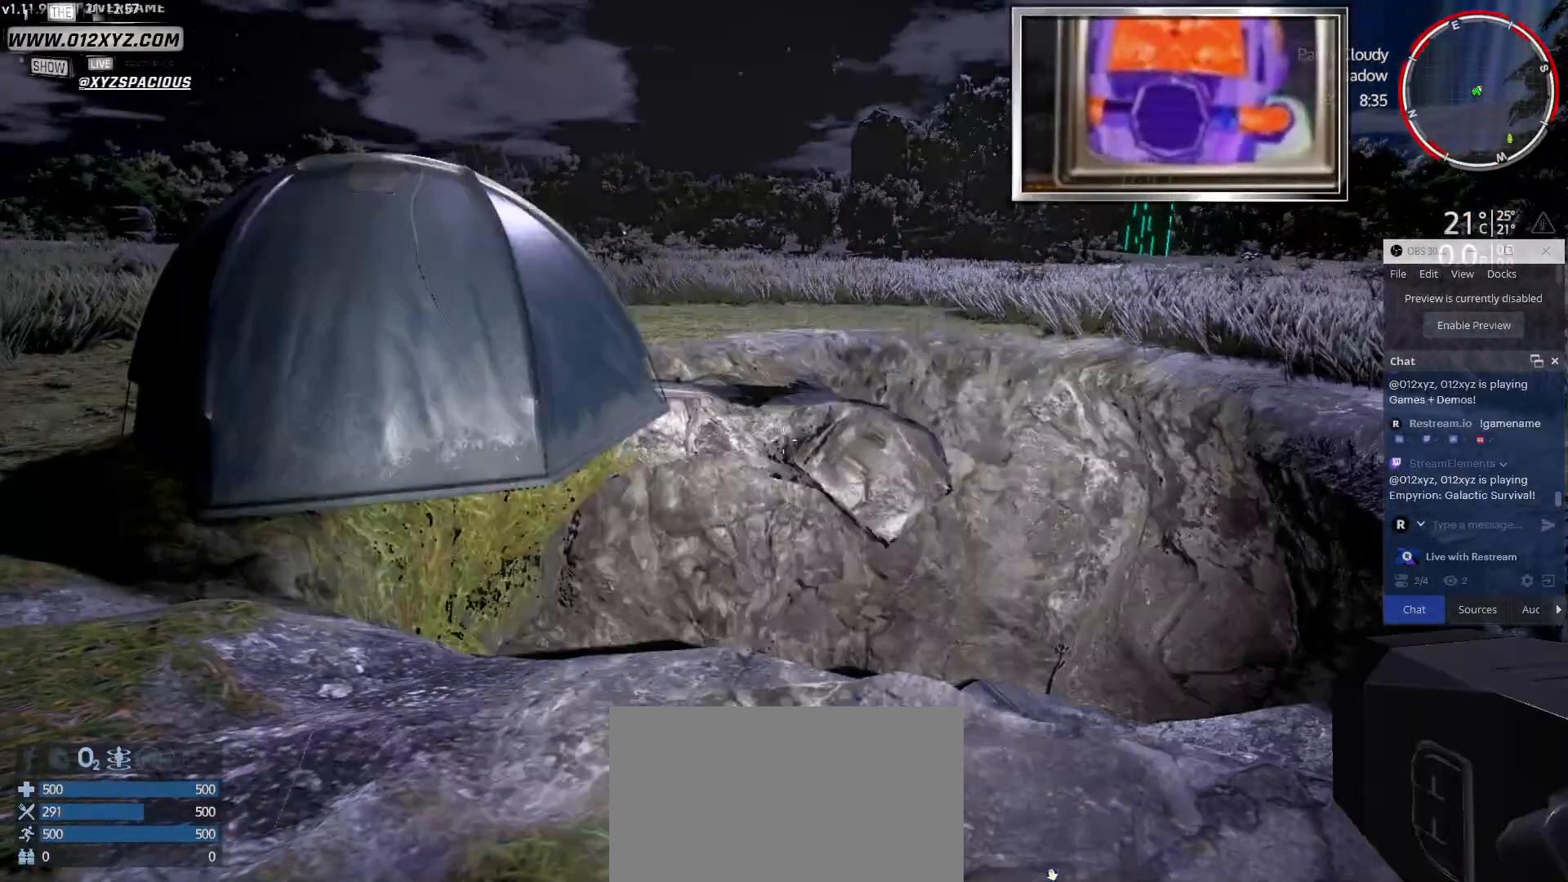
{"keys": [], "mouse": [], "events": [[267, "w", "down"], [500, "w", "up"]]}
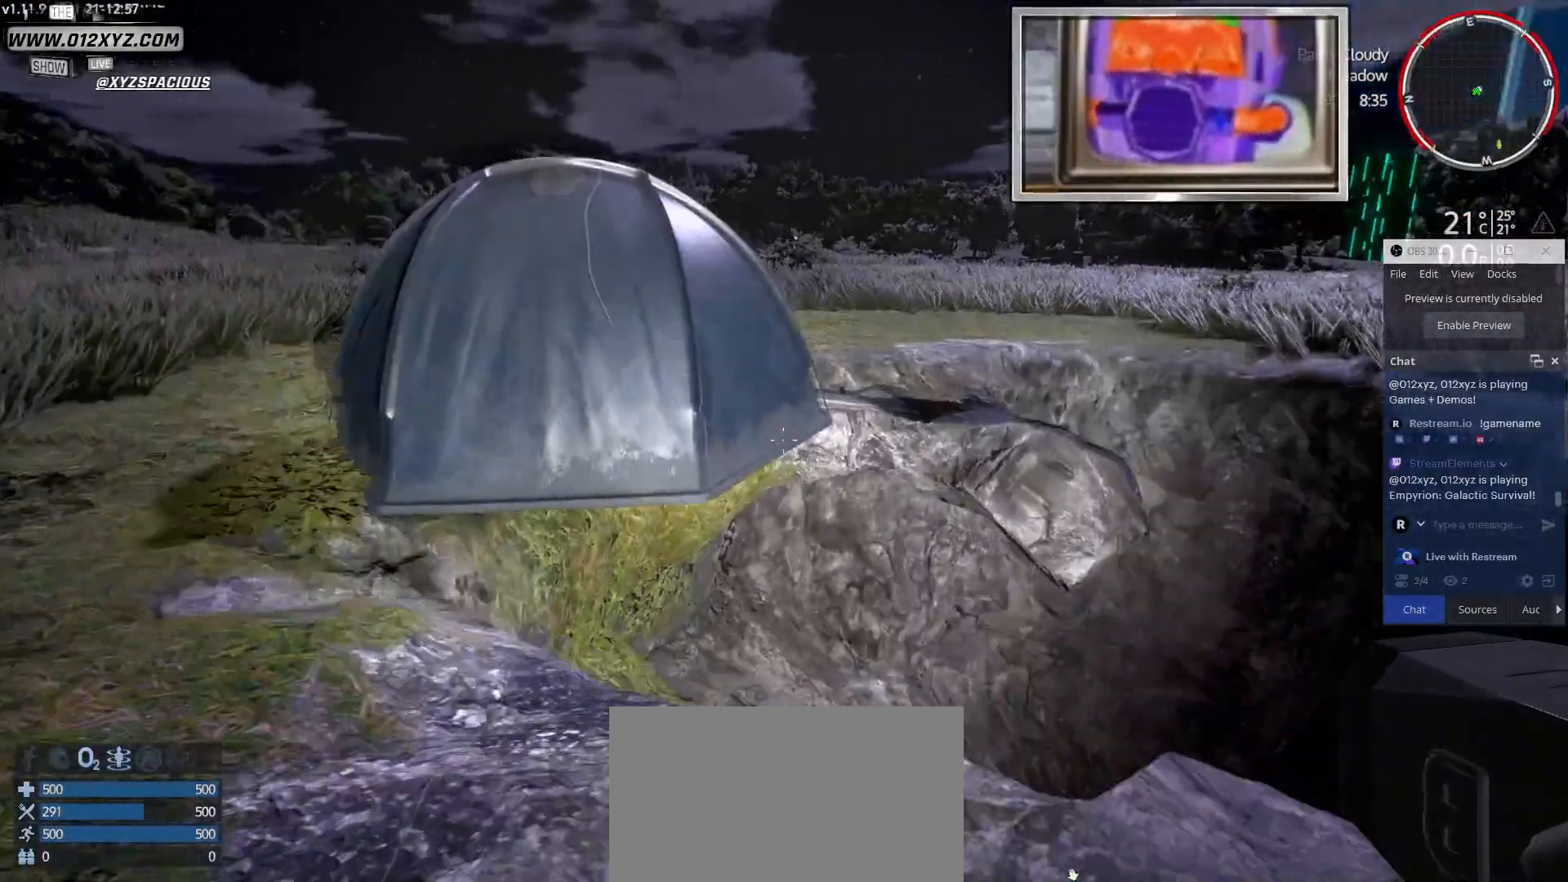
{"keys": [], "mouse": [], "events": [[67, "a", "down"], [400, "a", "up"]]}
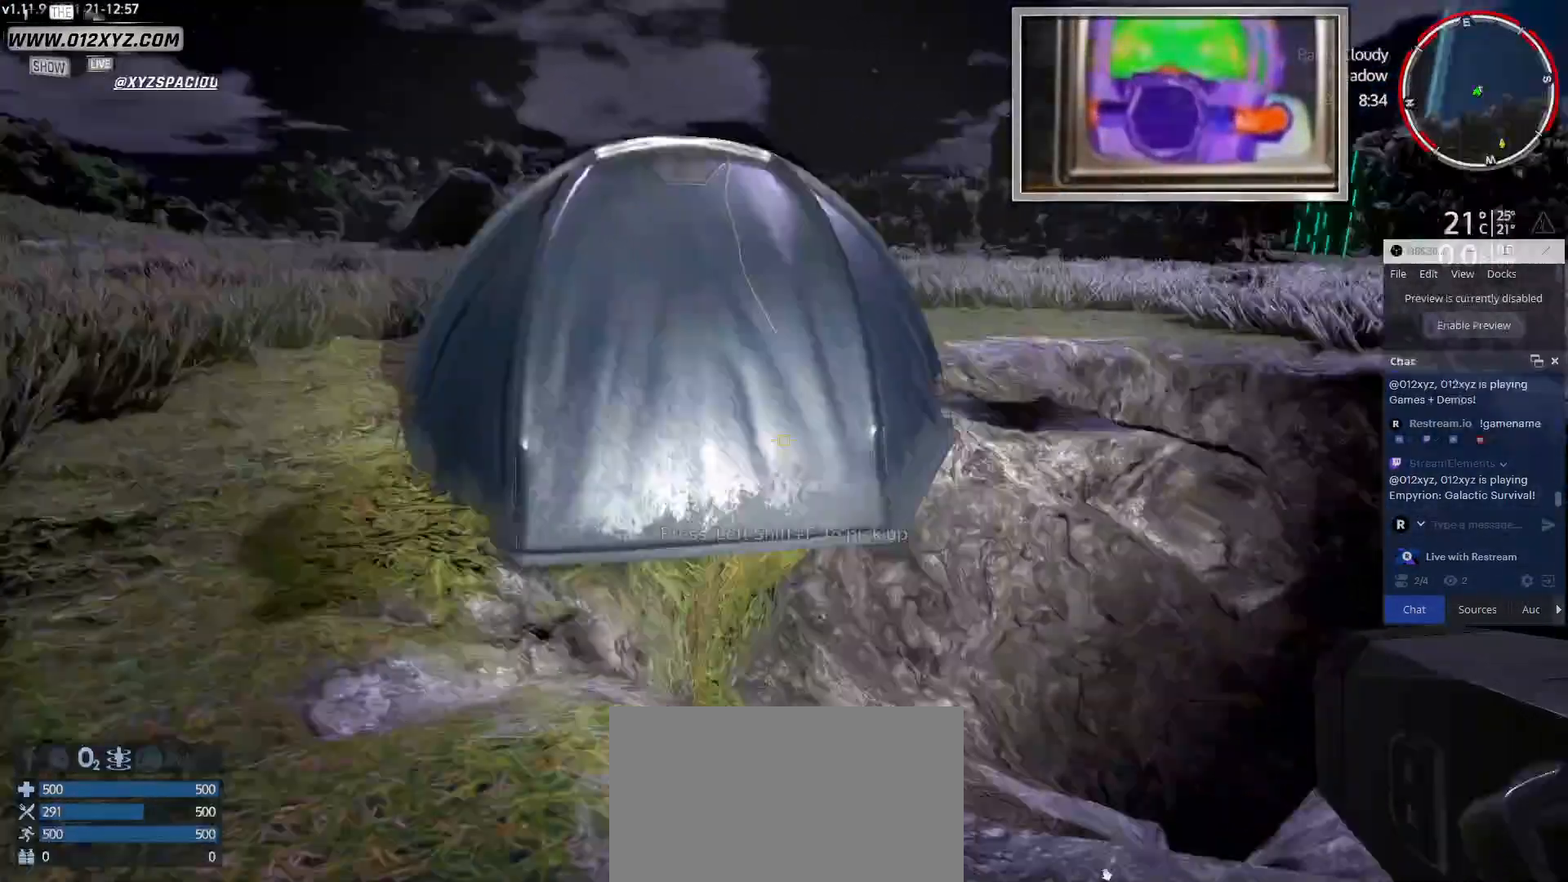
{"keys": ["w"], "mouse": [], "events": [[433, "w", "down"]]}
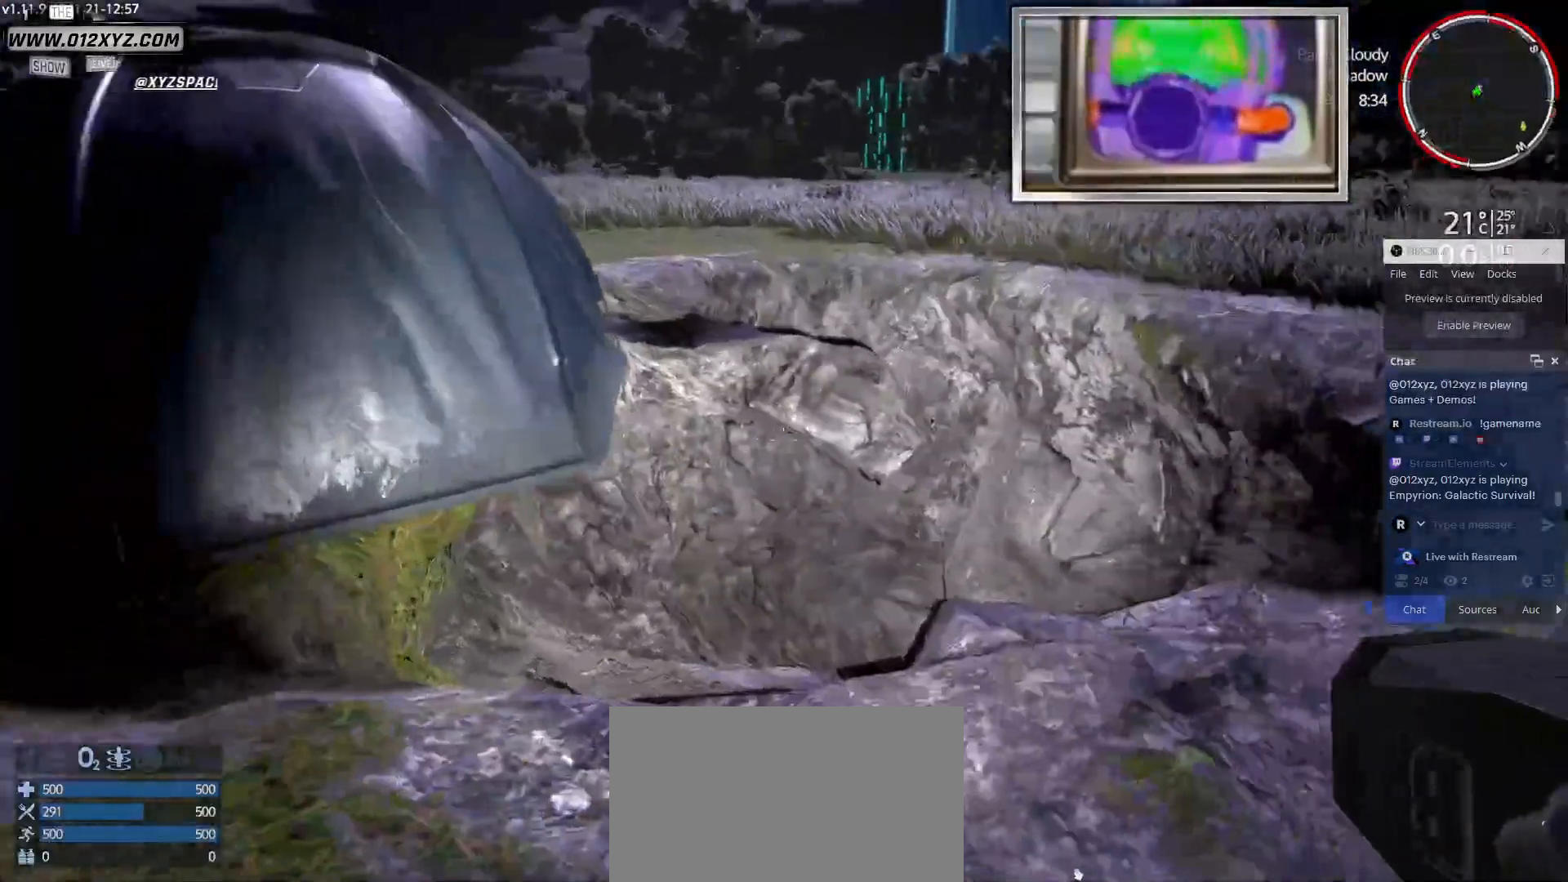
{"keys": [], "mouse": [], "events": [[233, "w", "up"], [300, "d", "down"], [500, "d", "up"]]}
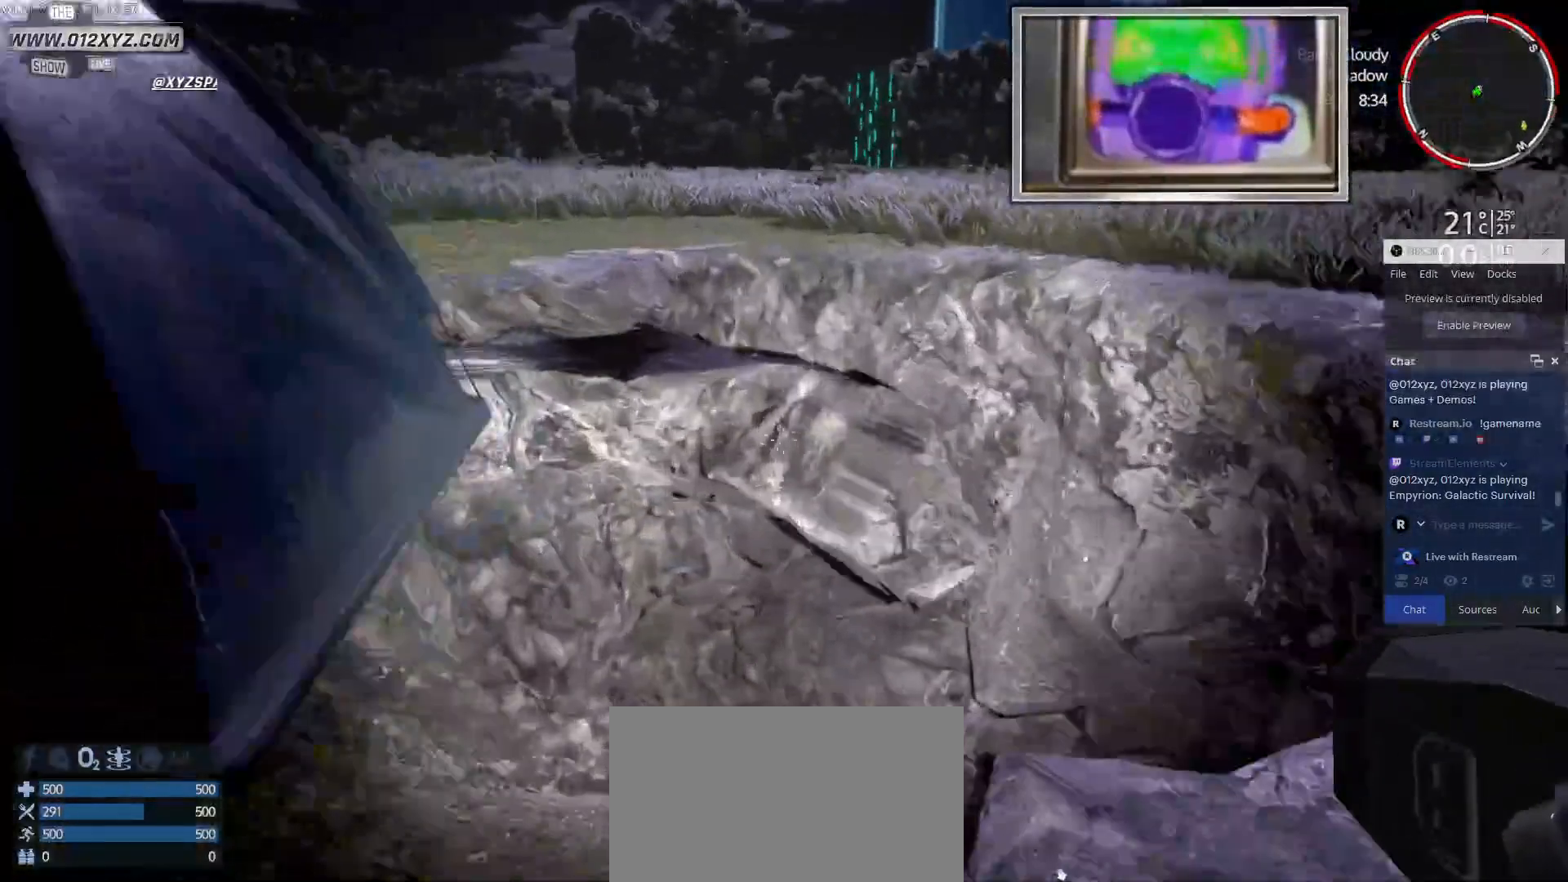
{"keys": ["s"], "mouse": [], "events": [[33, "s", "down"]]}
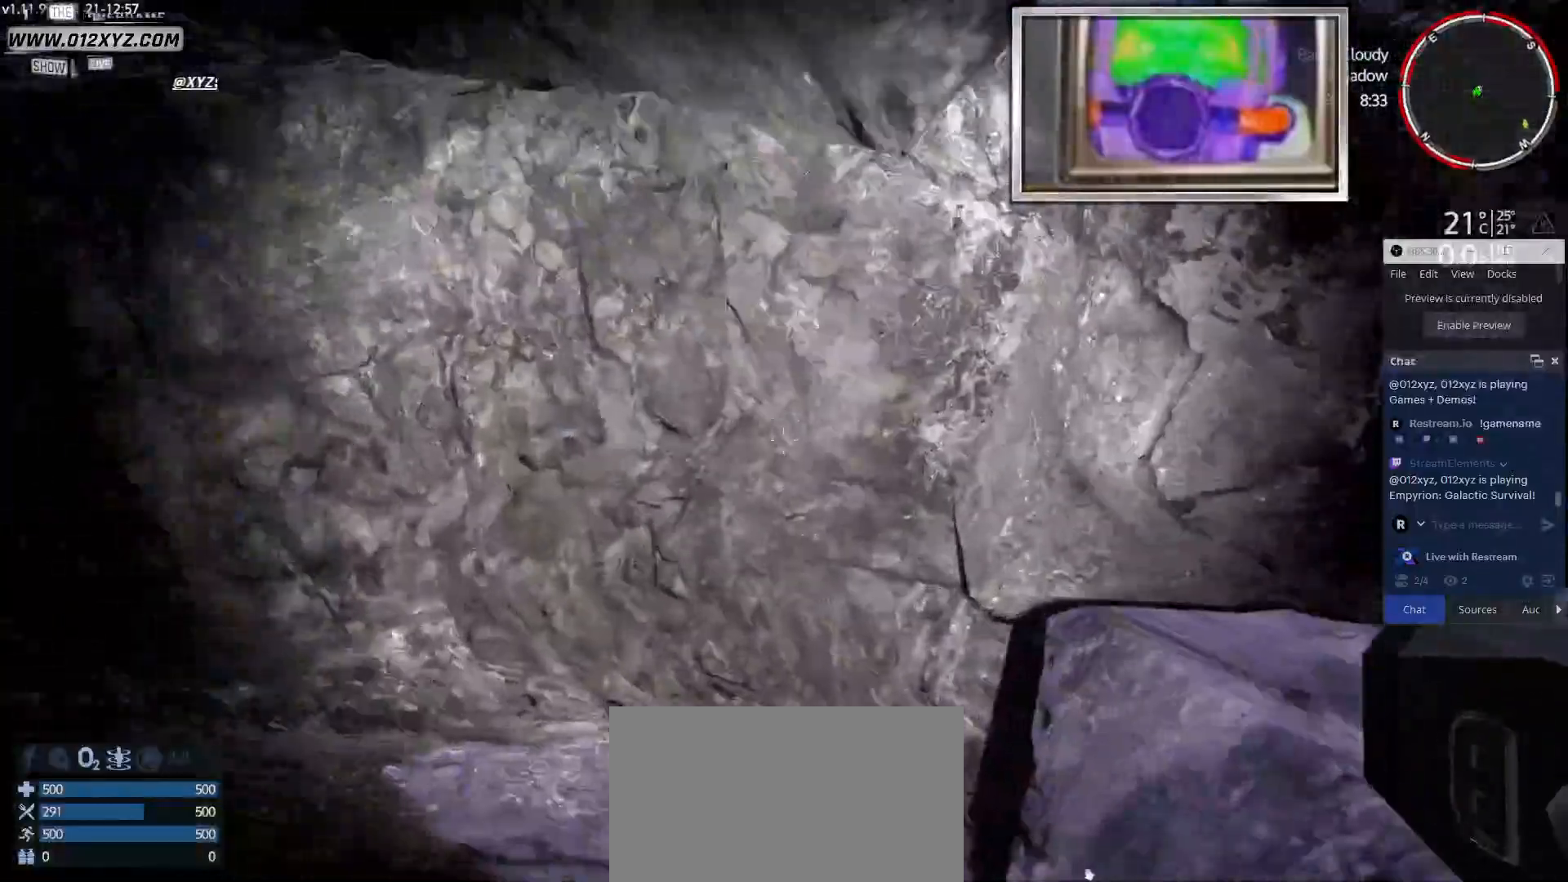
{"keys": ["s"], "mouse": [], "events": [[33, "a", "down"], [400, "a", "up"]]}
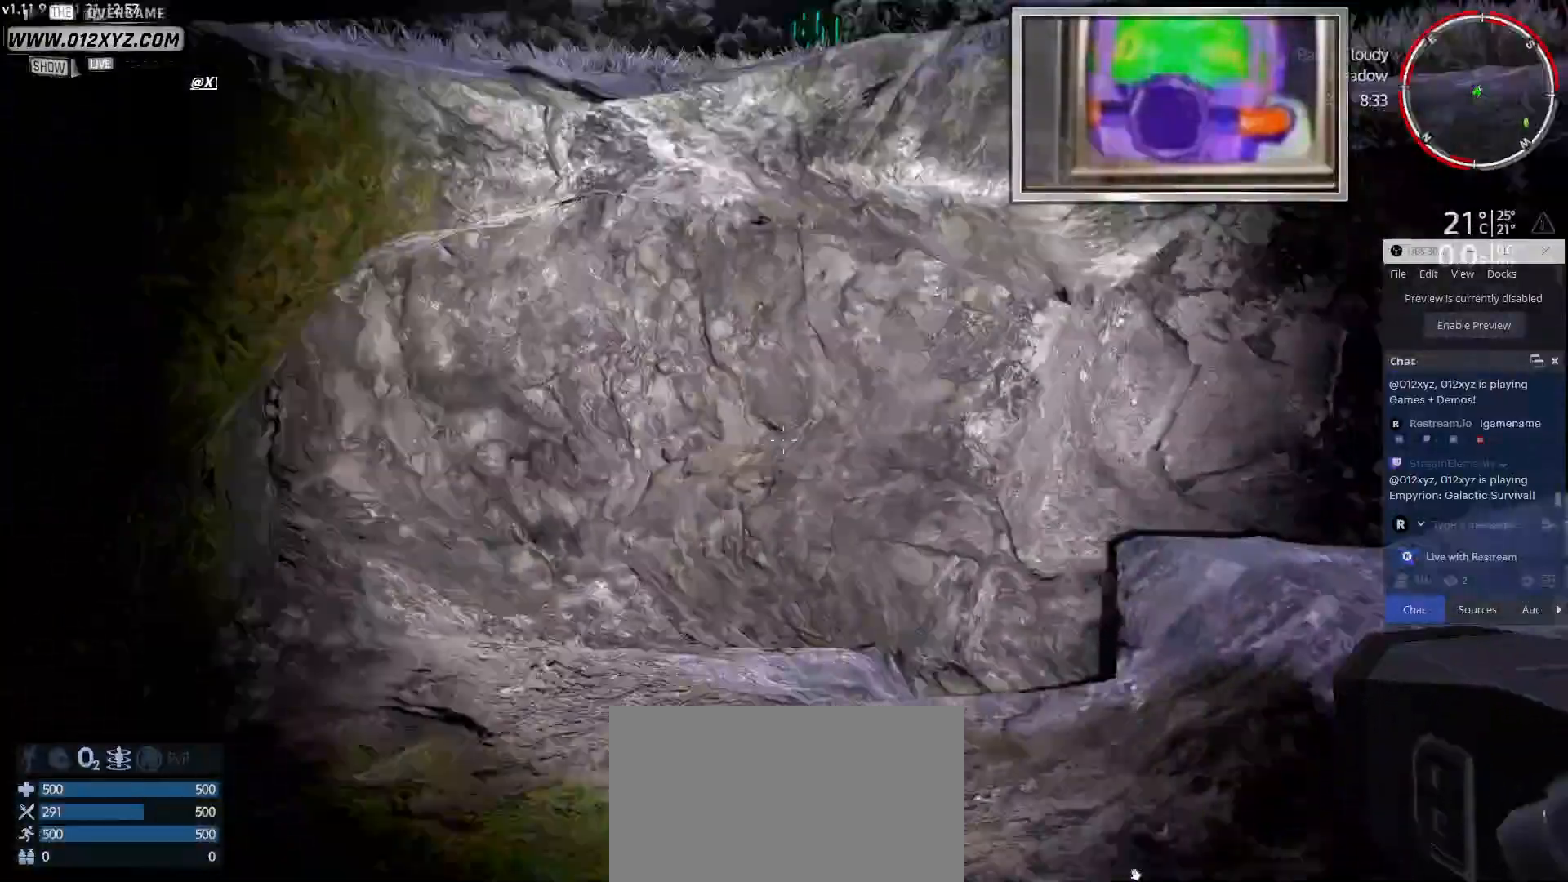
{"keys": ["d"], "mouse": [], "events": [[400, "d", "down"], [500, "s", "up"]]}
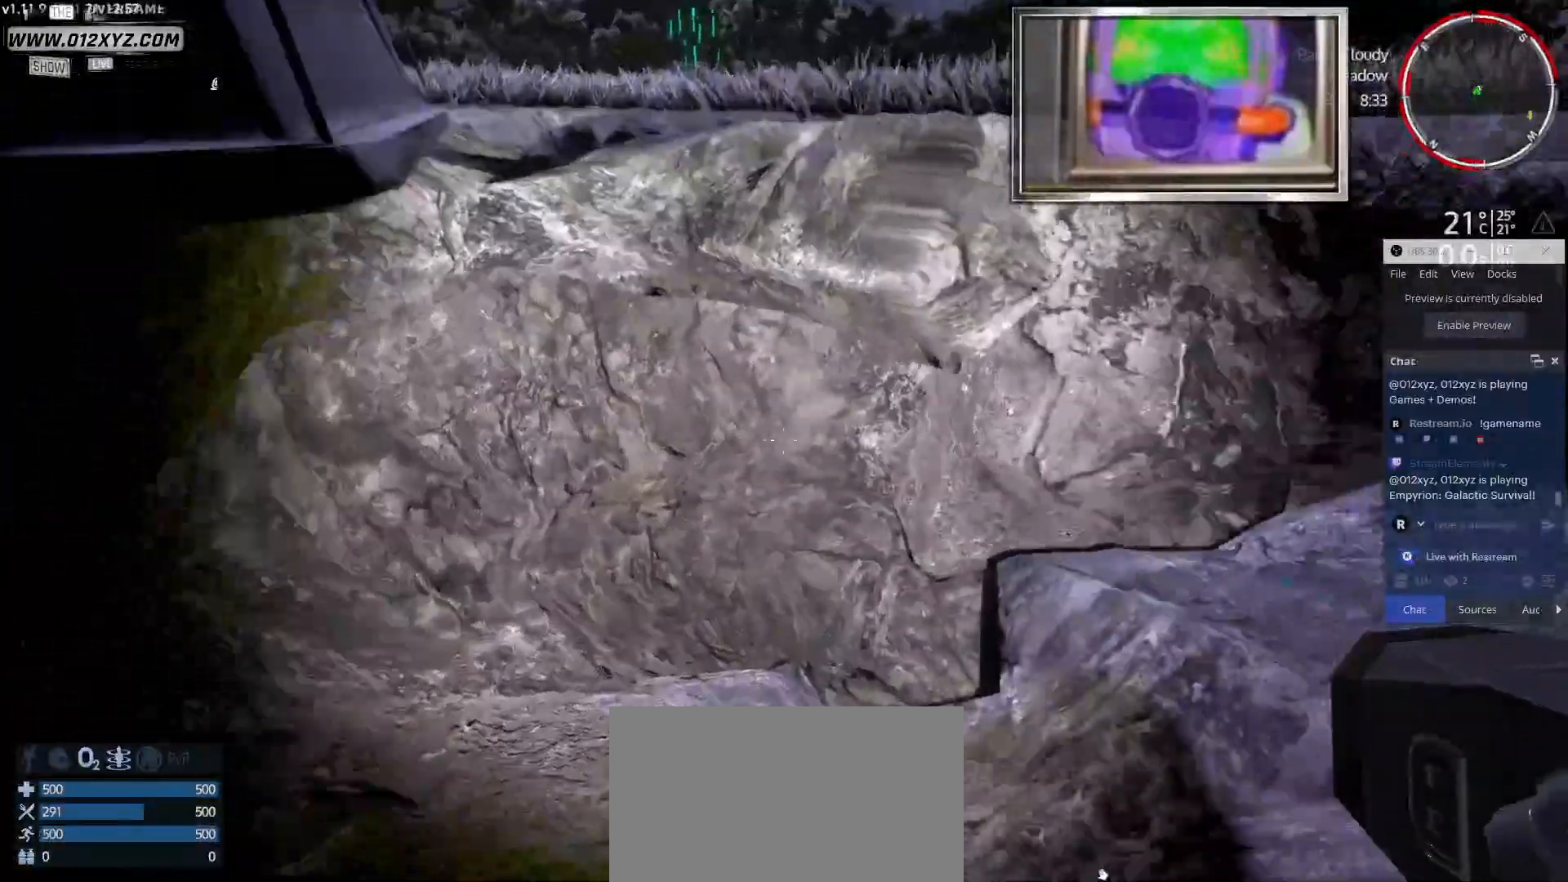
{"keys": ["d", "space", "w"], "mouse": [], "events": [[333, "w", "down"], [433, "space", "down"]]}
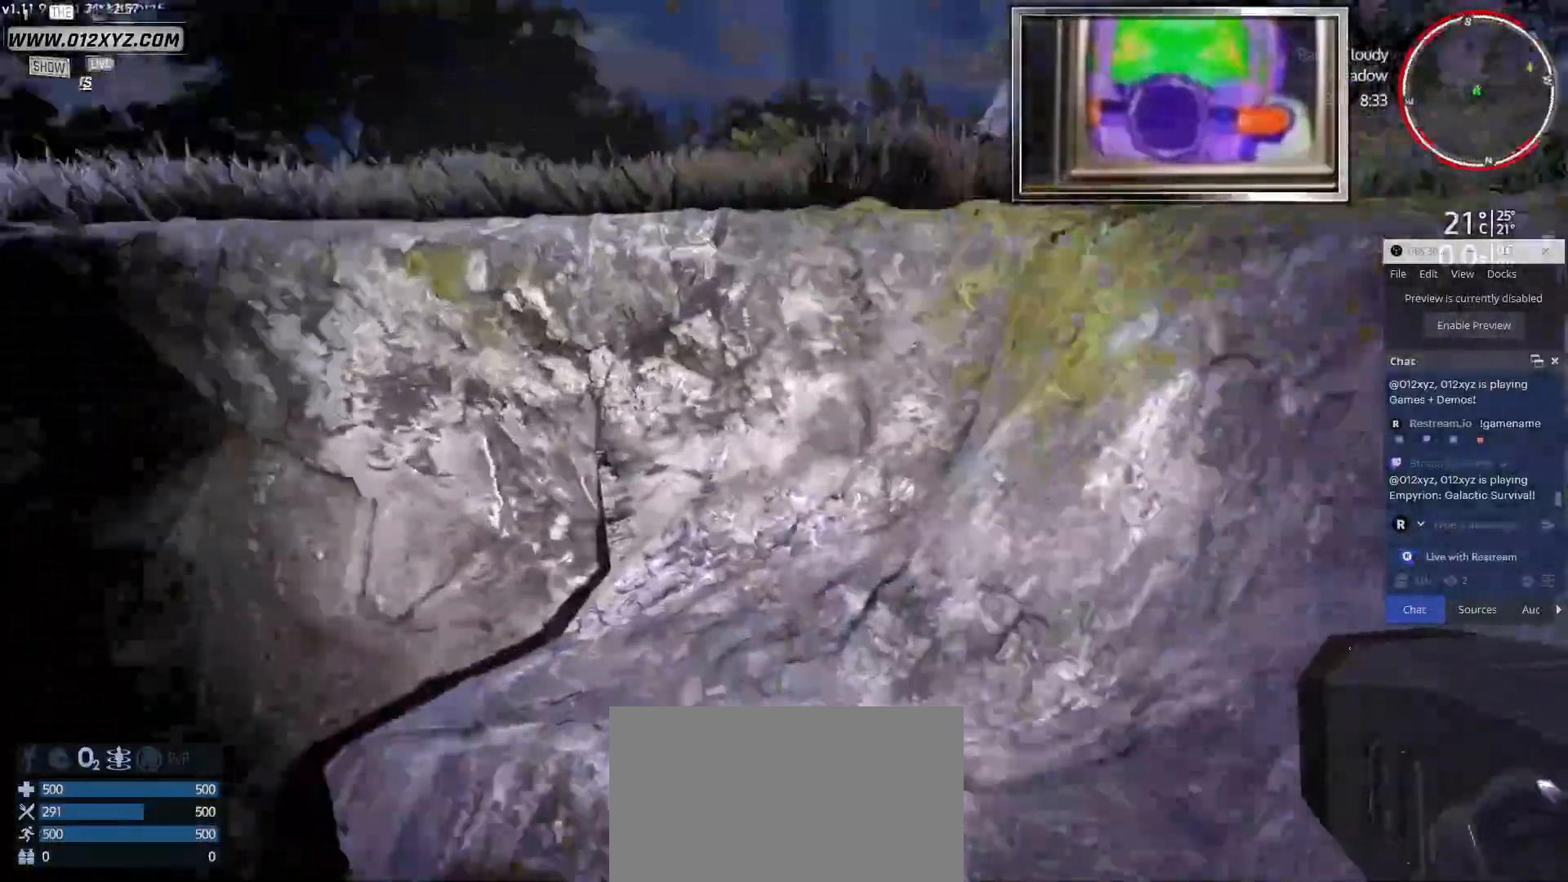
{"keys": ["d"], "mouse": [], "events": [[100, "space", "up"], [233, "w", "up"]]}
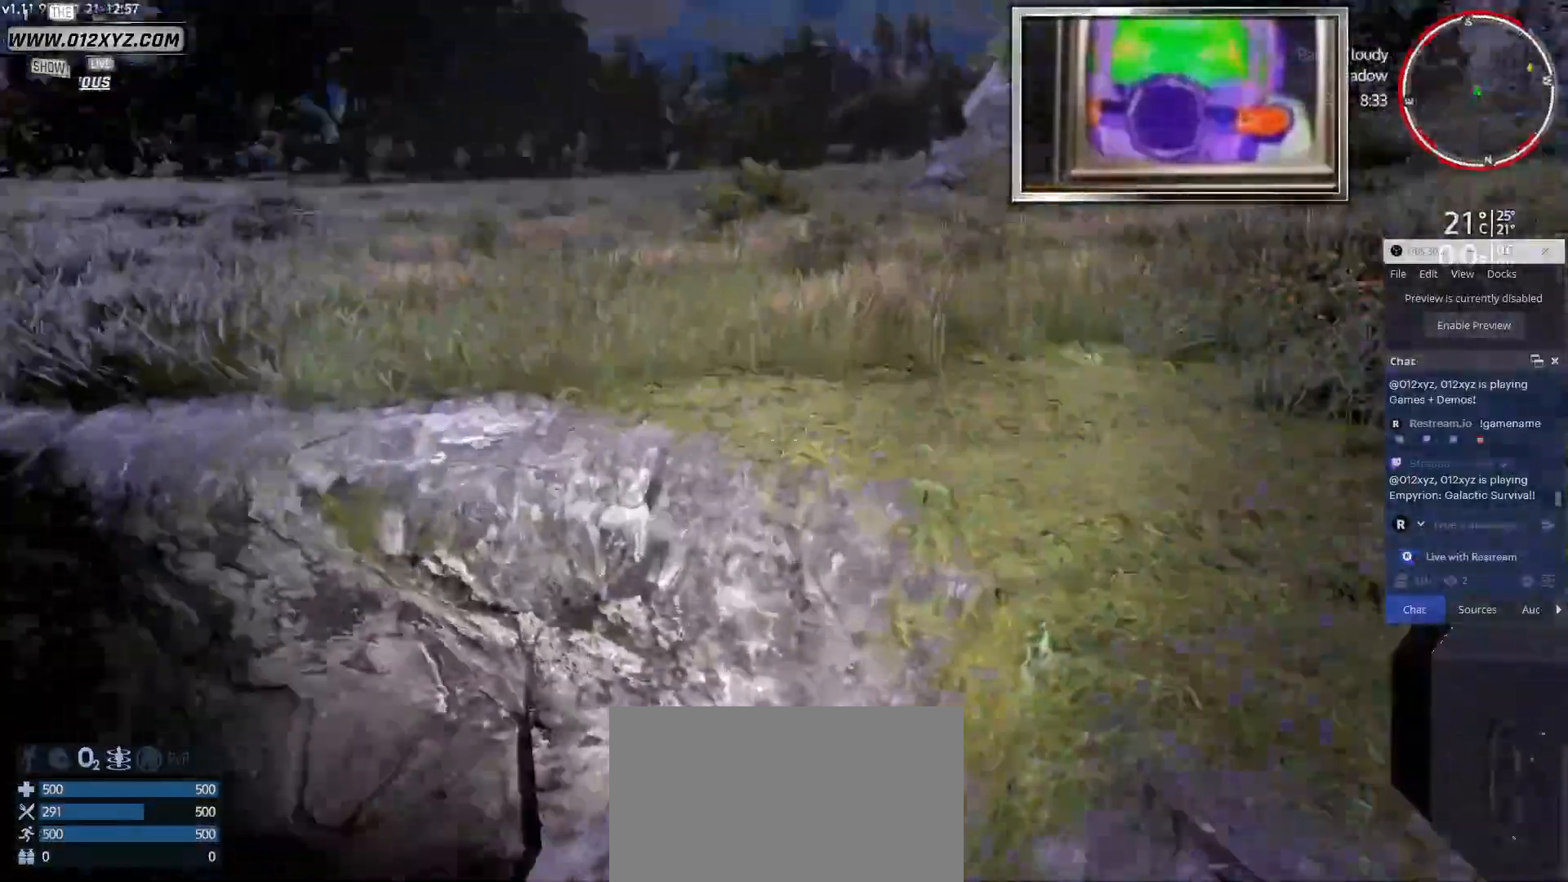
{"keys": ["d", "w"], "mouse": [], "events": [[333, "w", "down"]]}
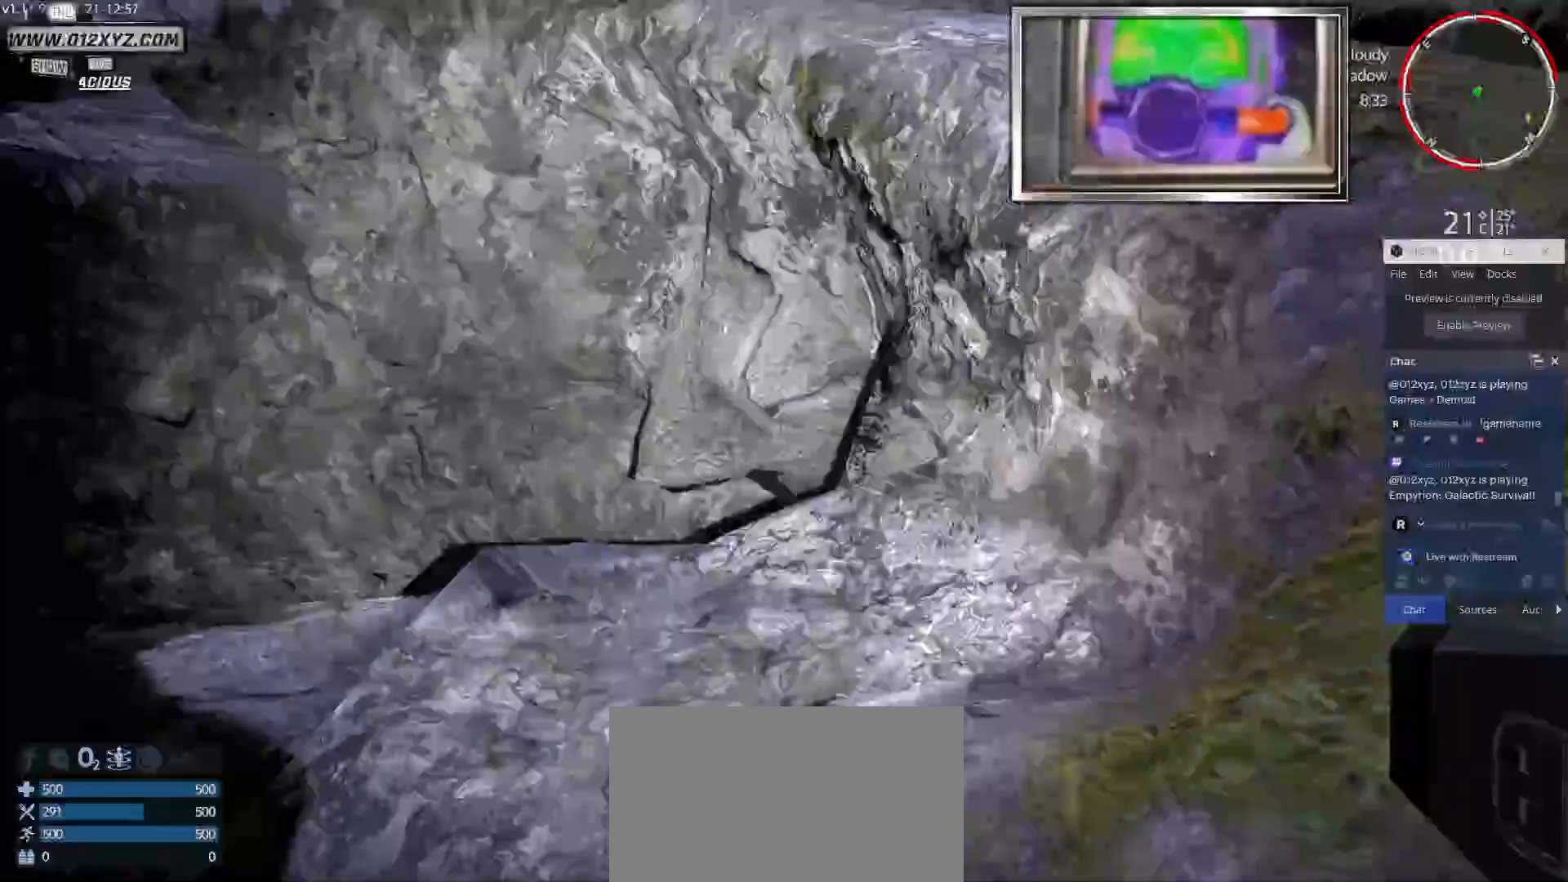
{"keys": ["w"], "mouse": [], "events": [[33, "d", "up"]]}
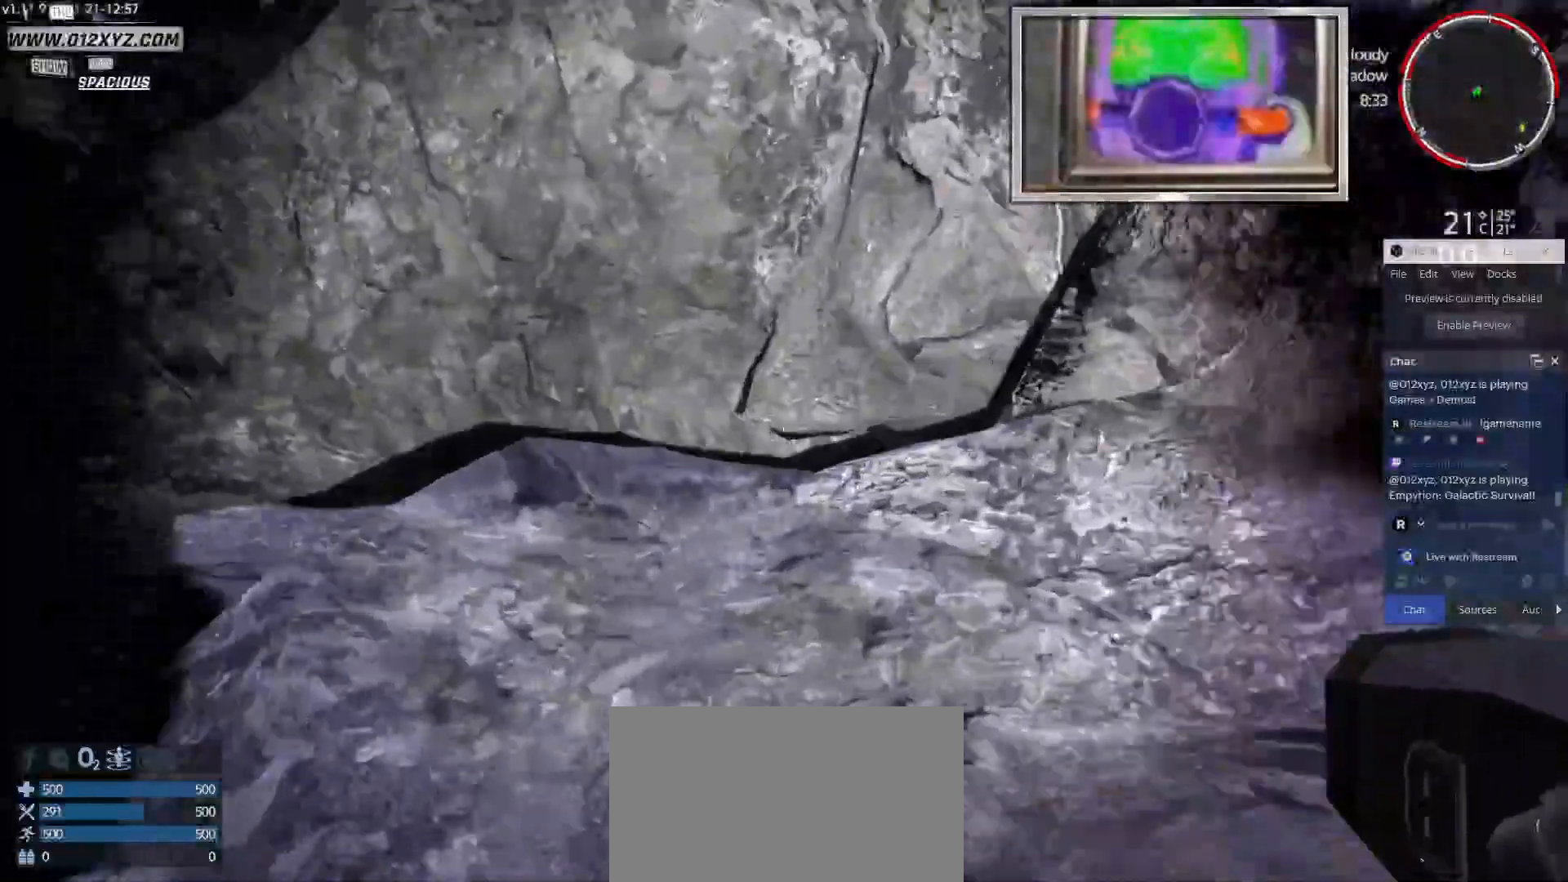
{"keys": [], "mouse": [], "events": [[233, "d", "down"], [267, "w", "up"], [433, "d", "up"]]}
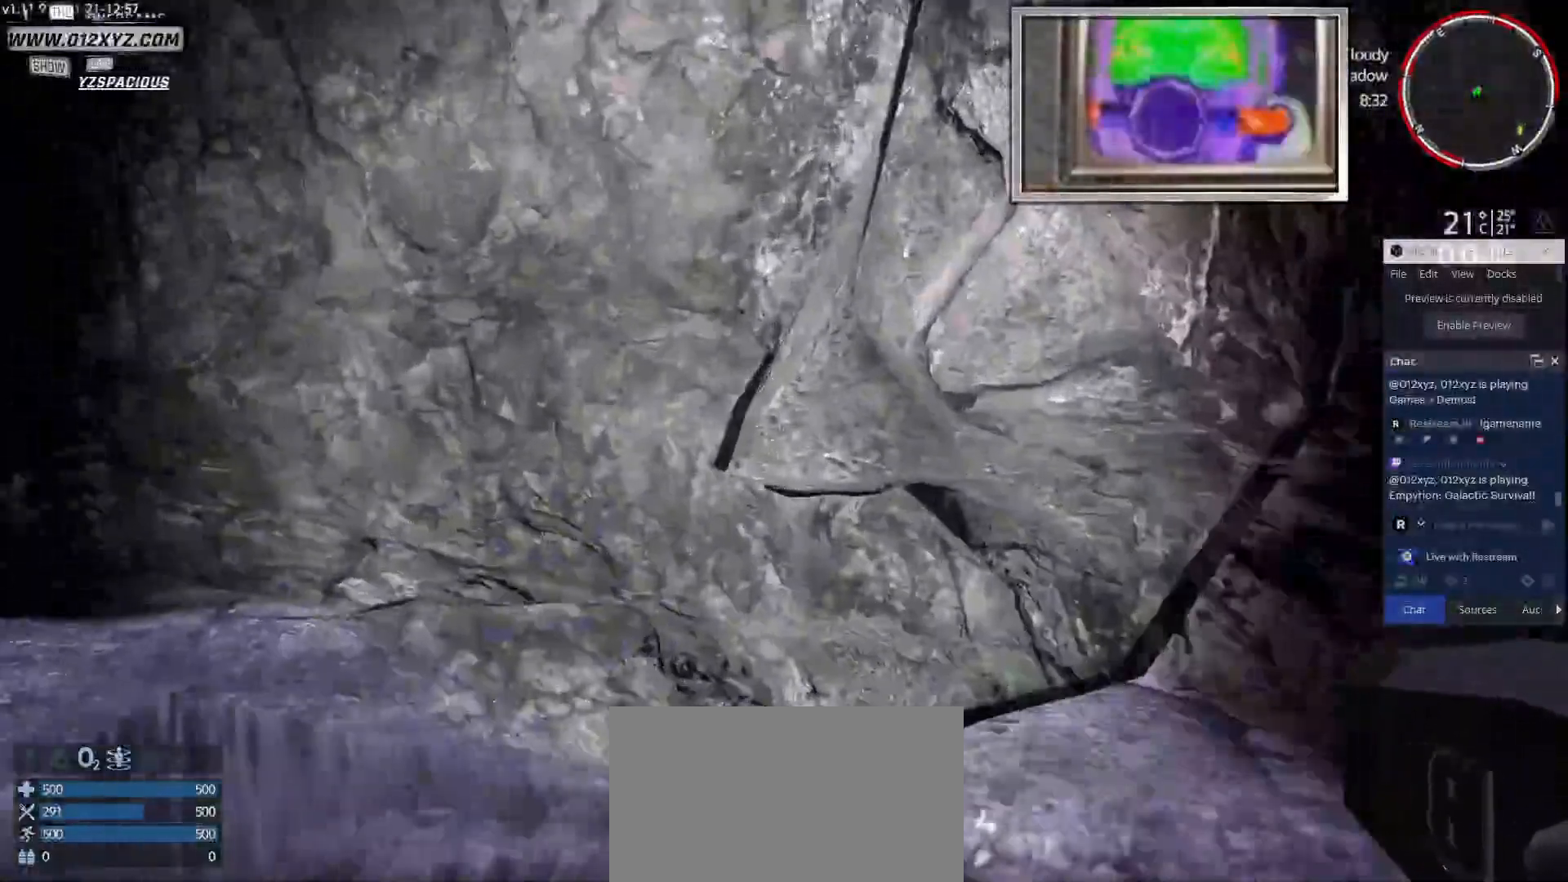
{"keys": ["a"], "mouse": [], "events": [[500, "a", "down"]]}
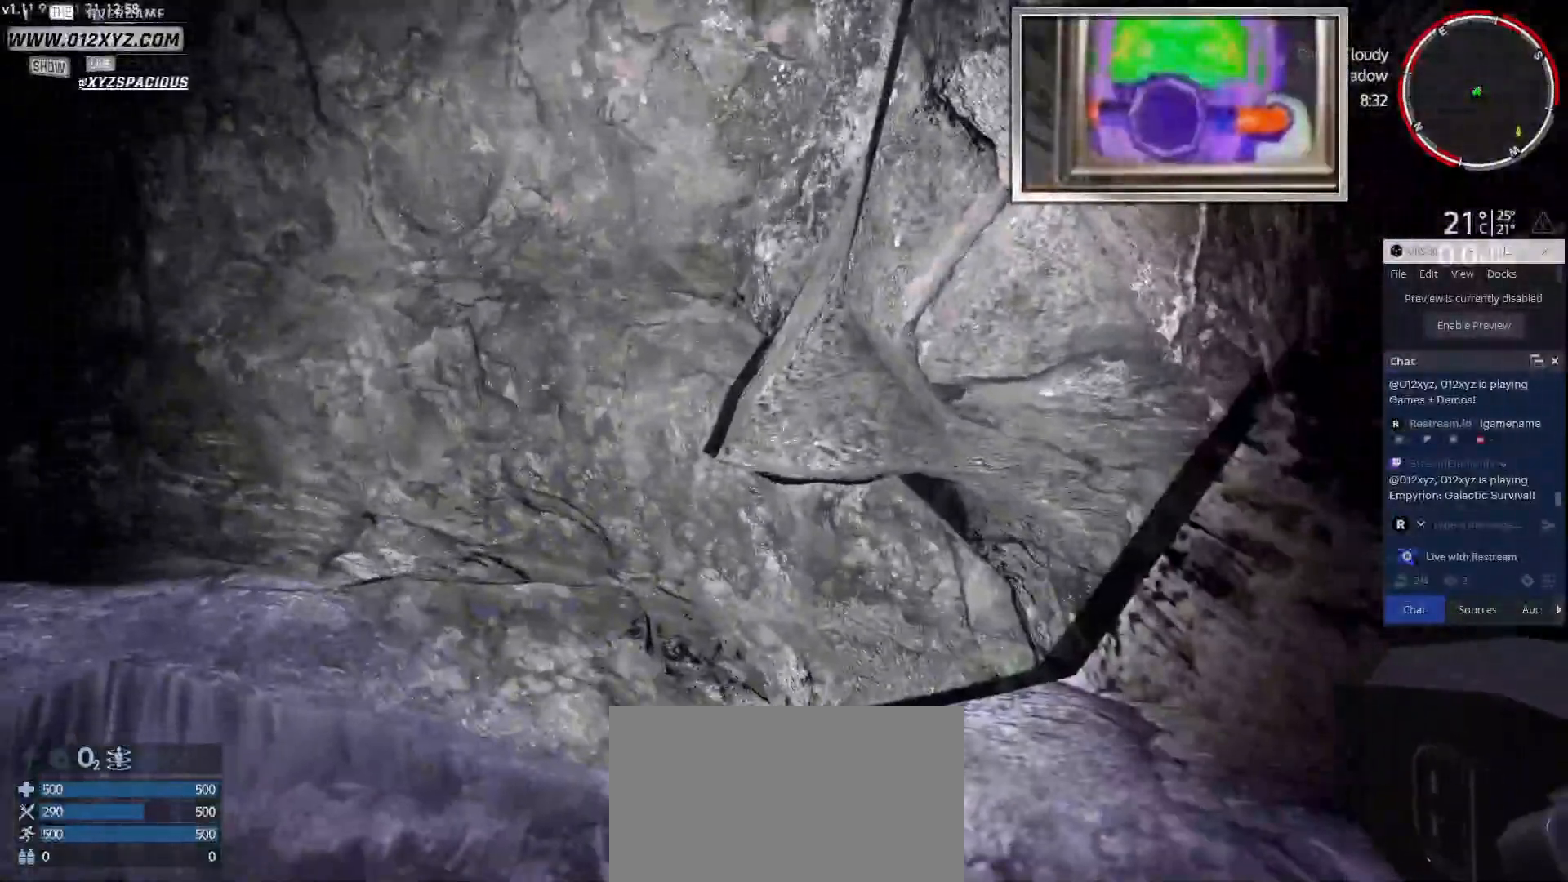
{"keys": [], "mouse": [], "events": [[167, "a", "up"]]}
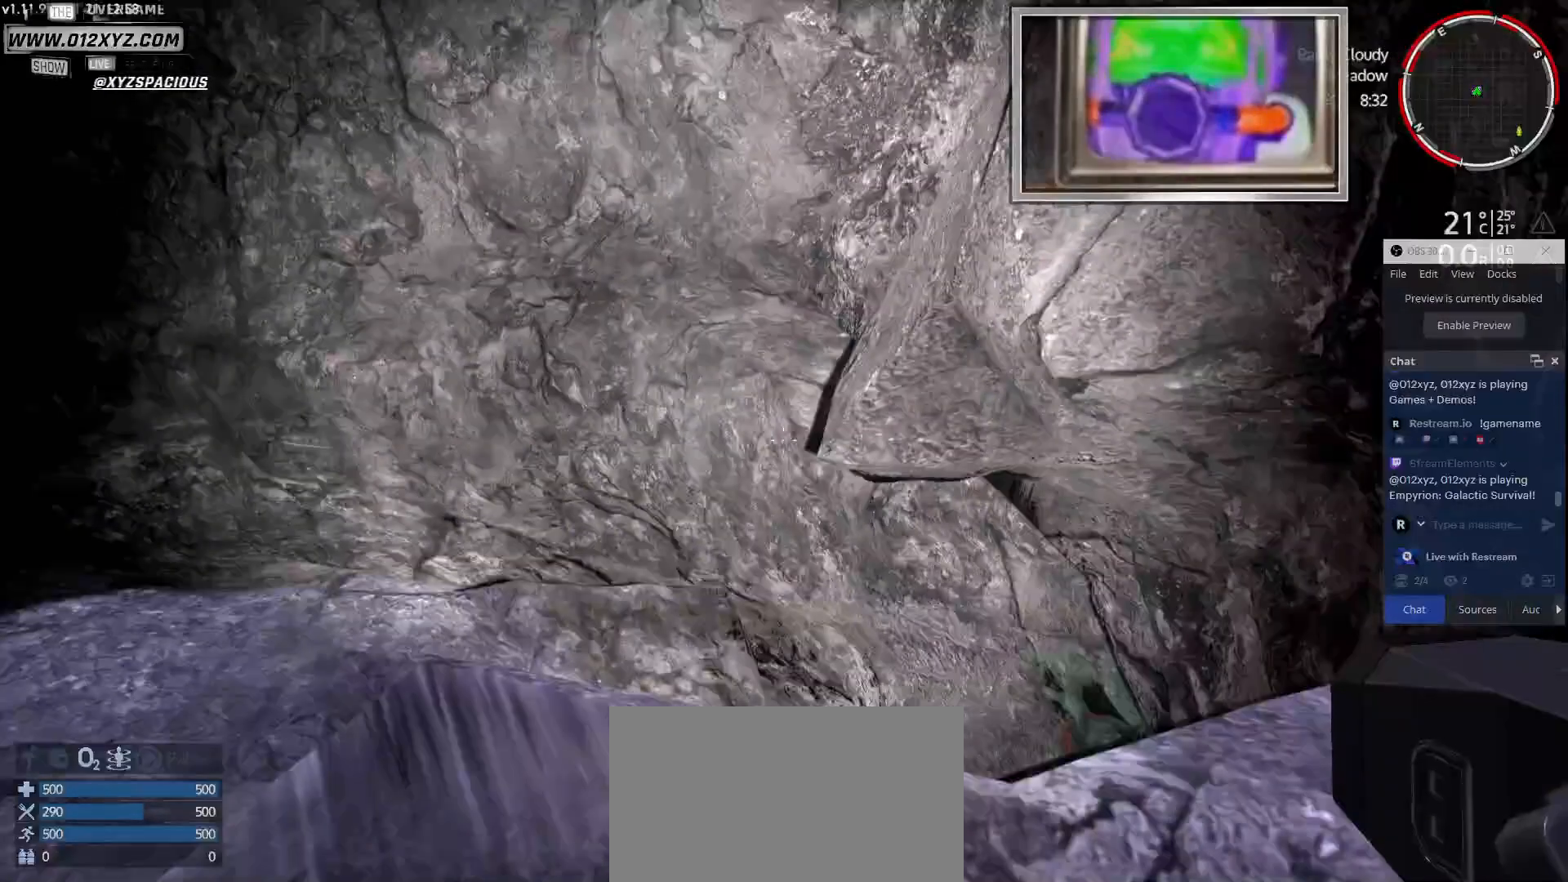
{"keys": [], "mouse": [], "events": []}
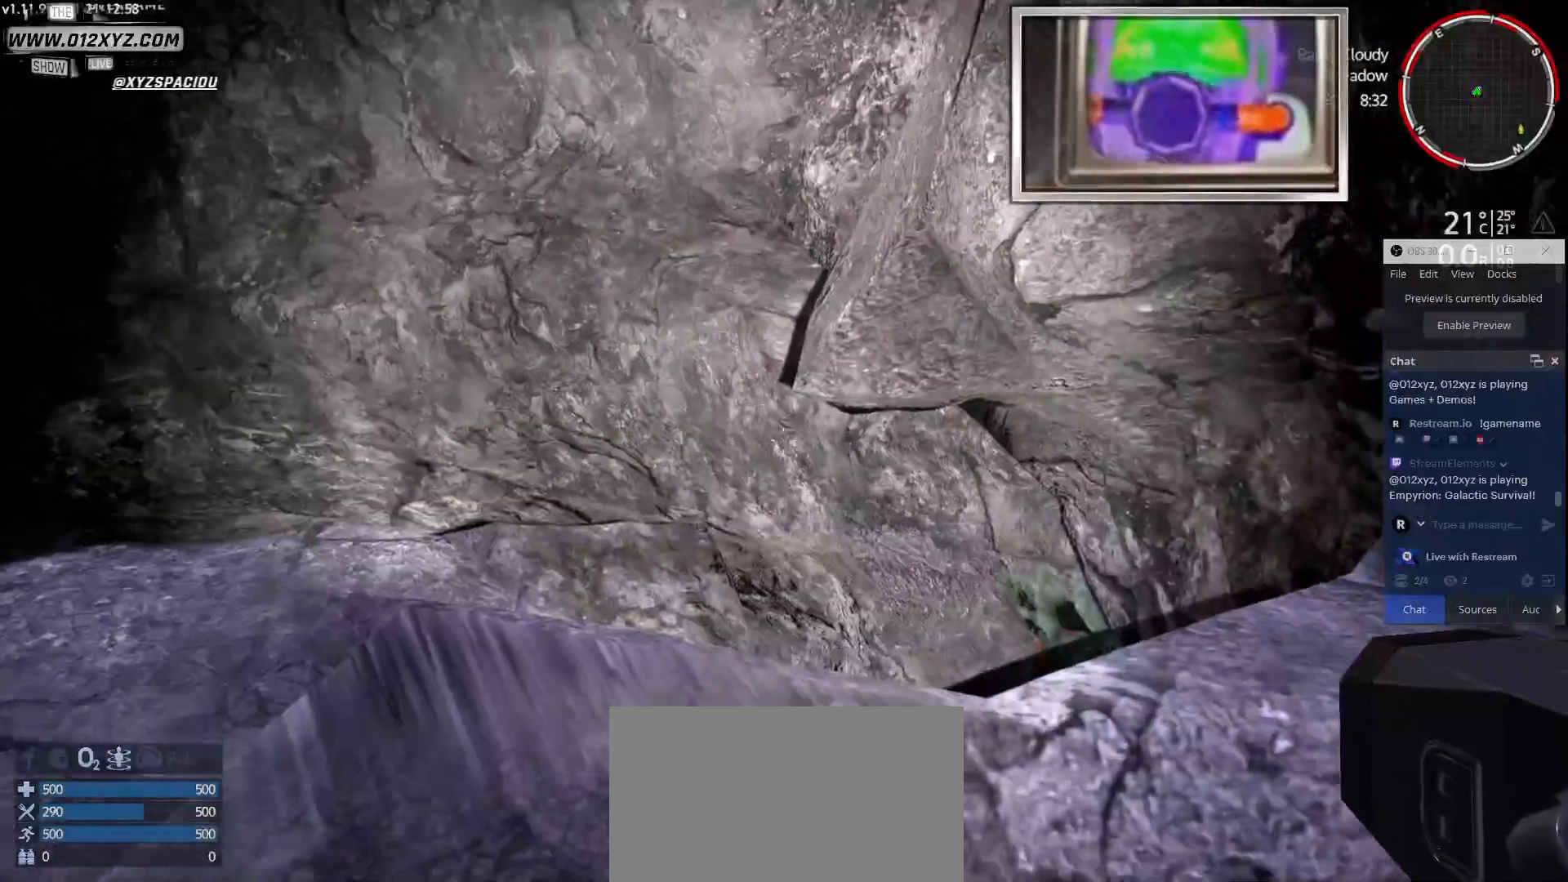
{"keys": [], "mouse": [], "events": []}
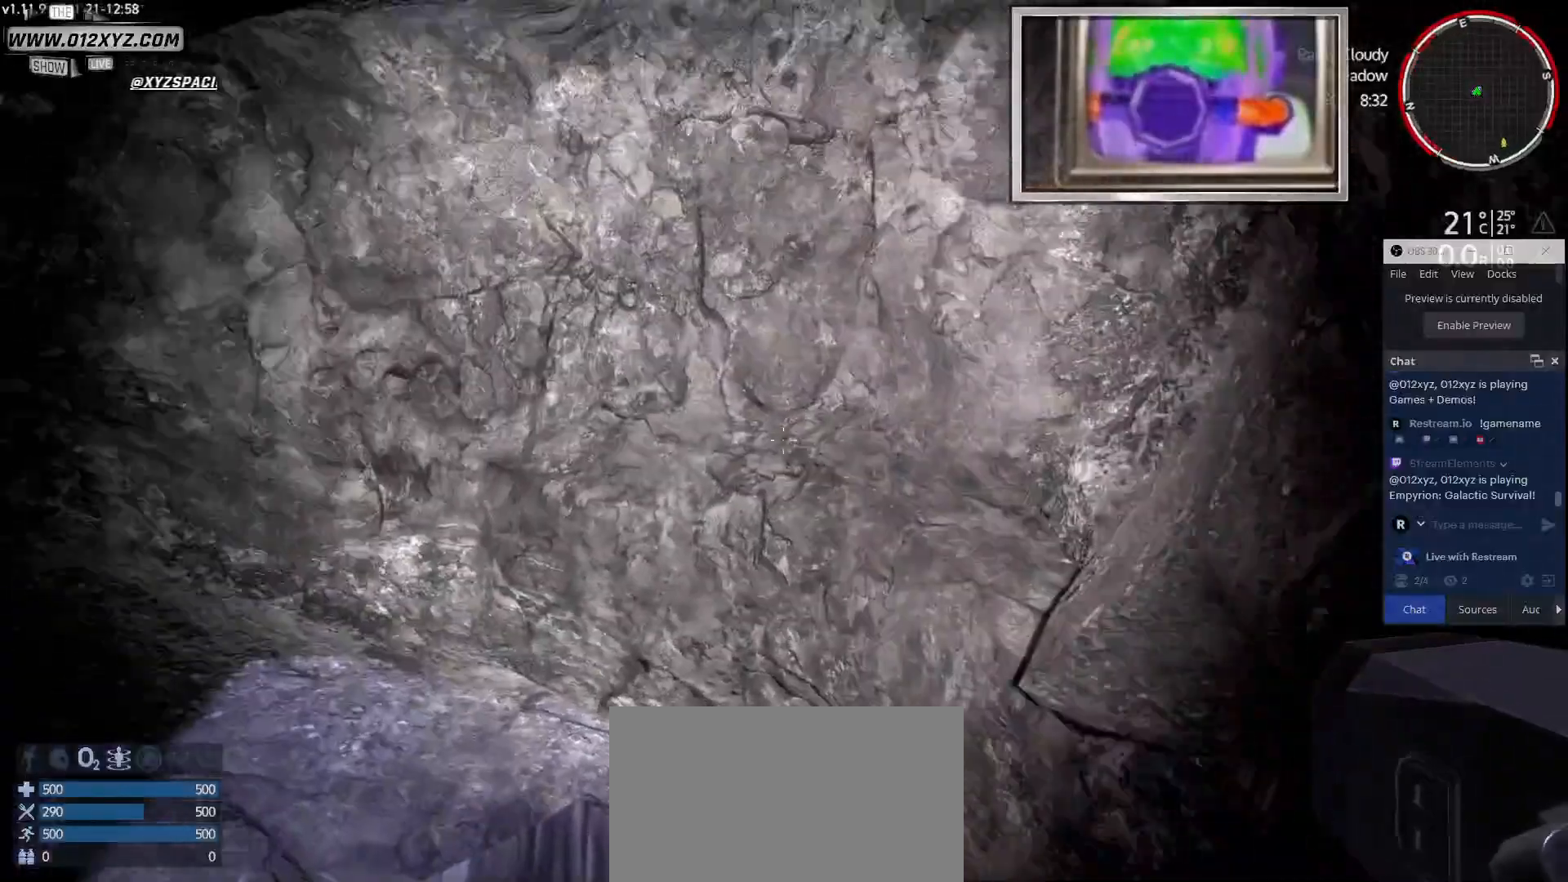
{"keys": [], "mouse": [], "events": []}
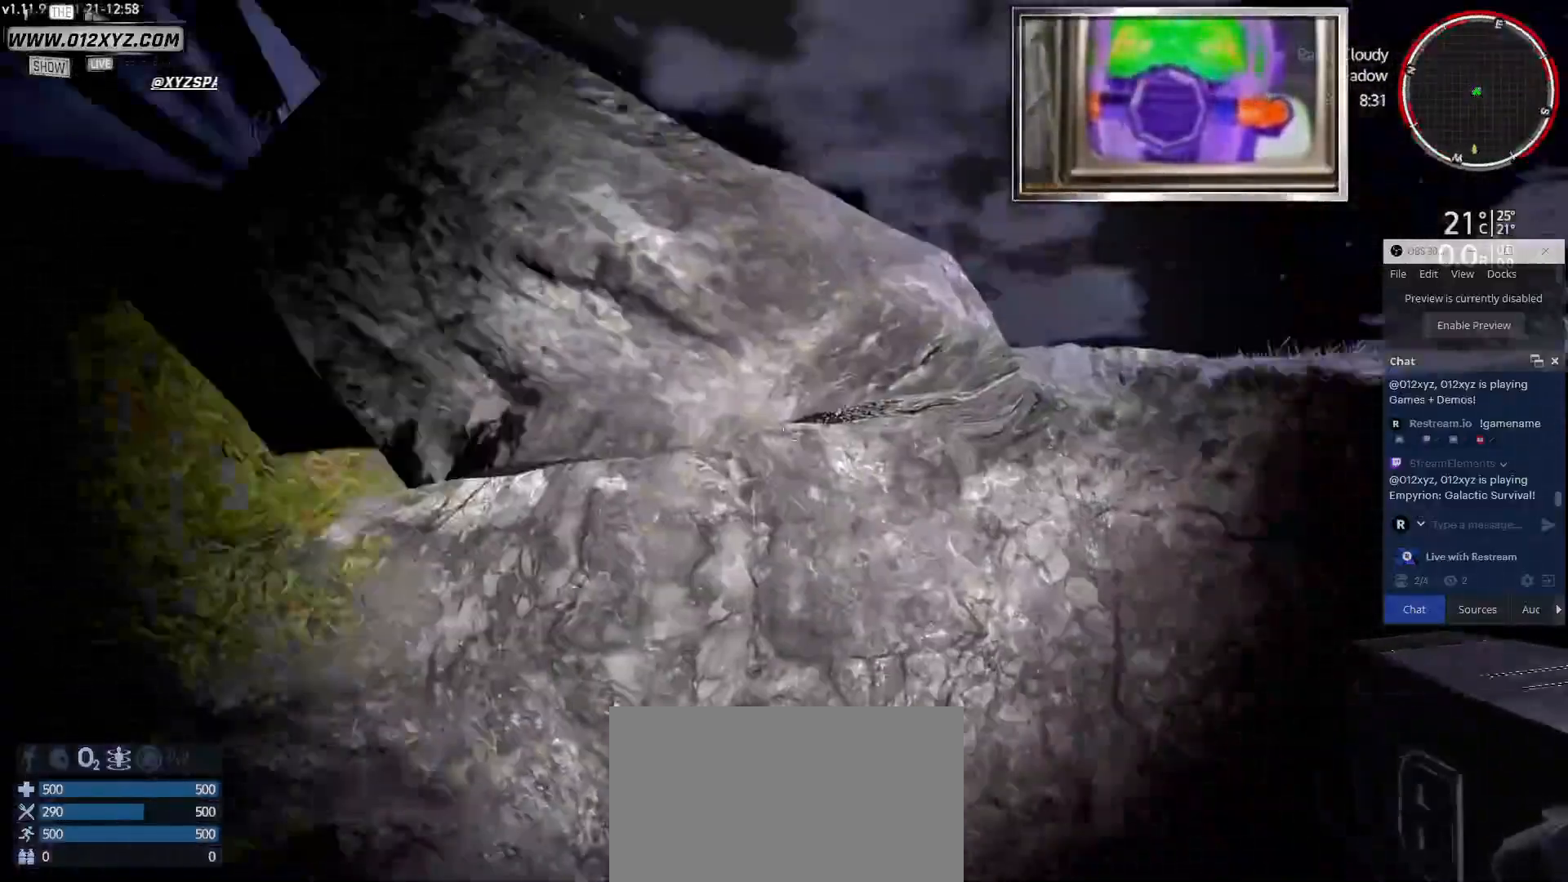
{"keys": ["a"], "mouse": [], "events": [[267, "a", "down"]]}
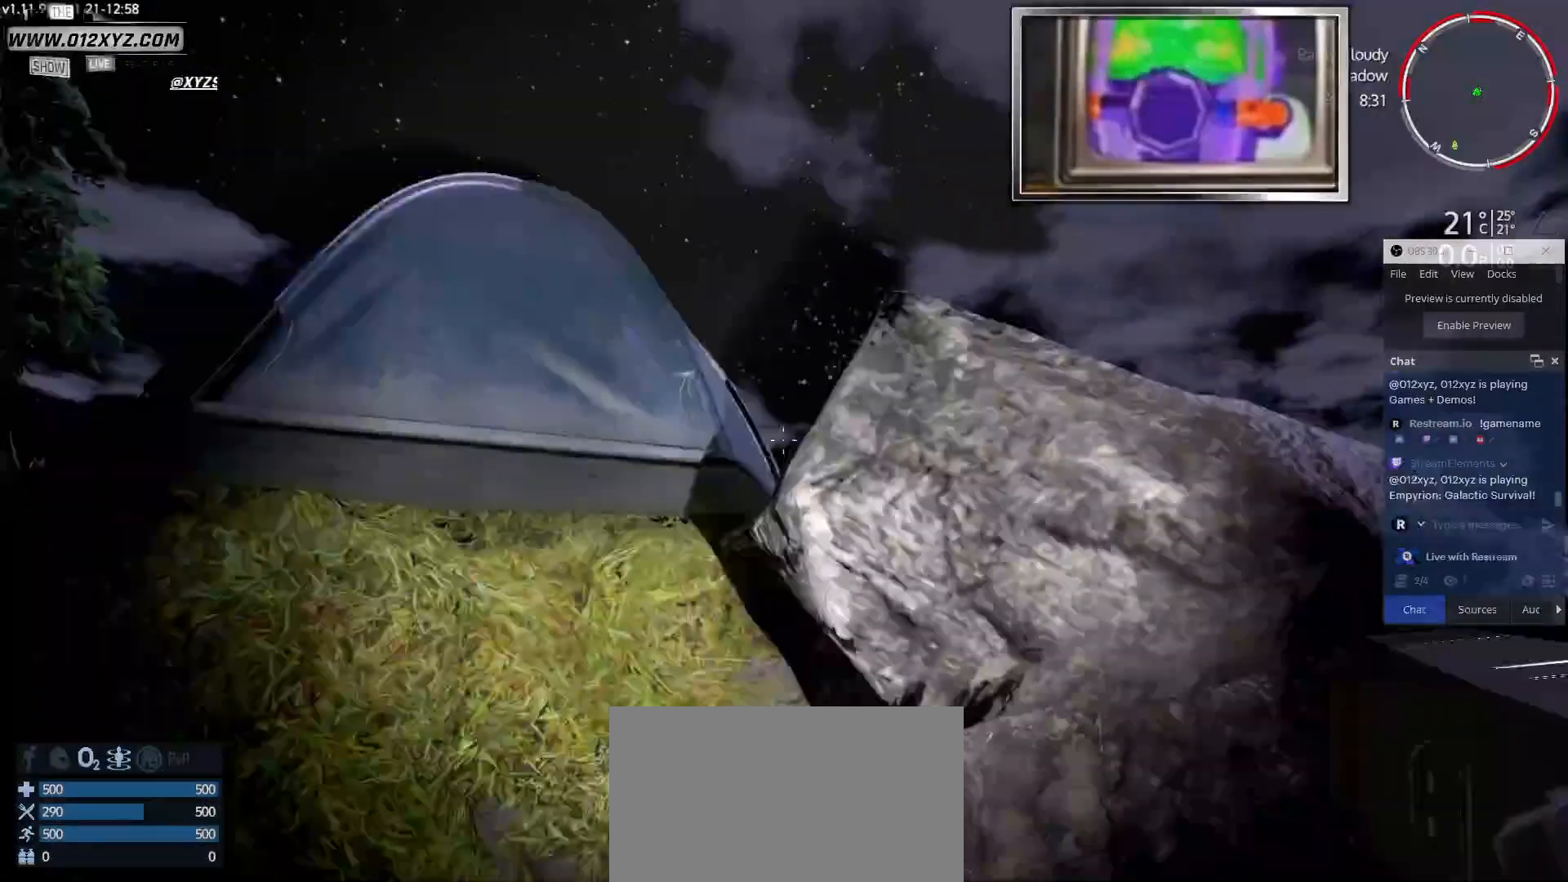
{"keys": ["a"], "mouse": [], "events": []}
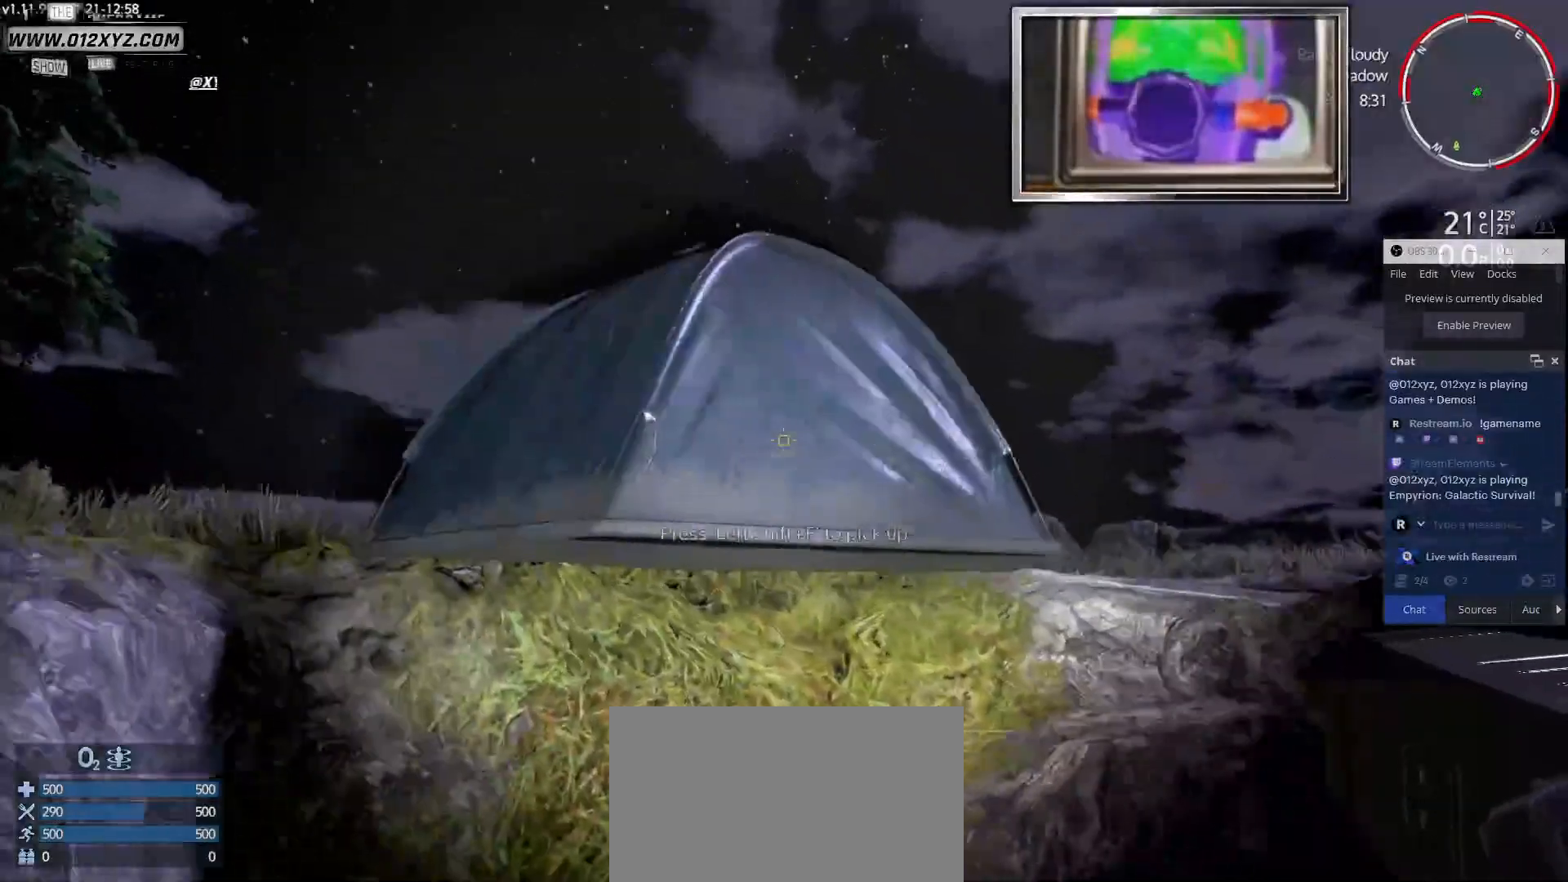
{"keys": ["a"], "mouse": [], "events": [[300, "space", "down"], [433, "space", "up"]]}
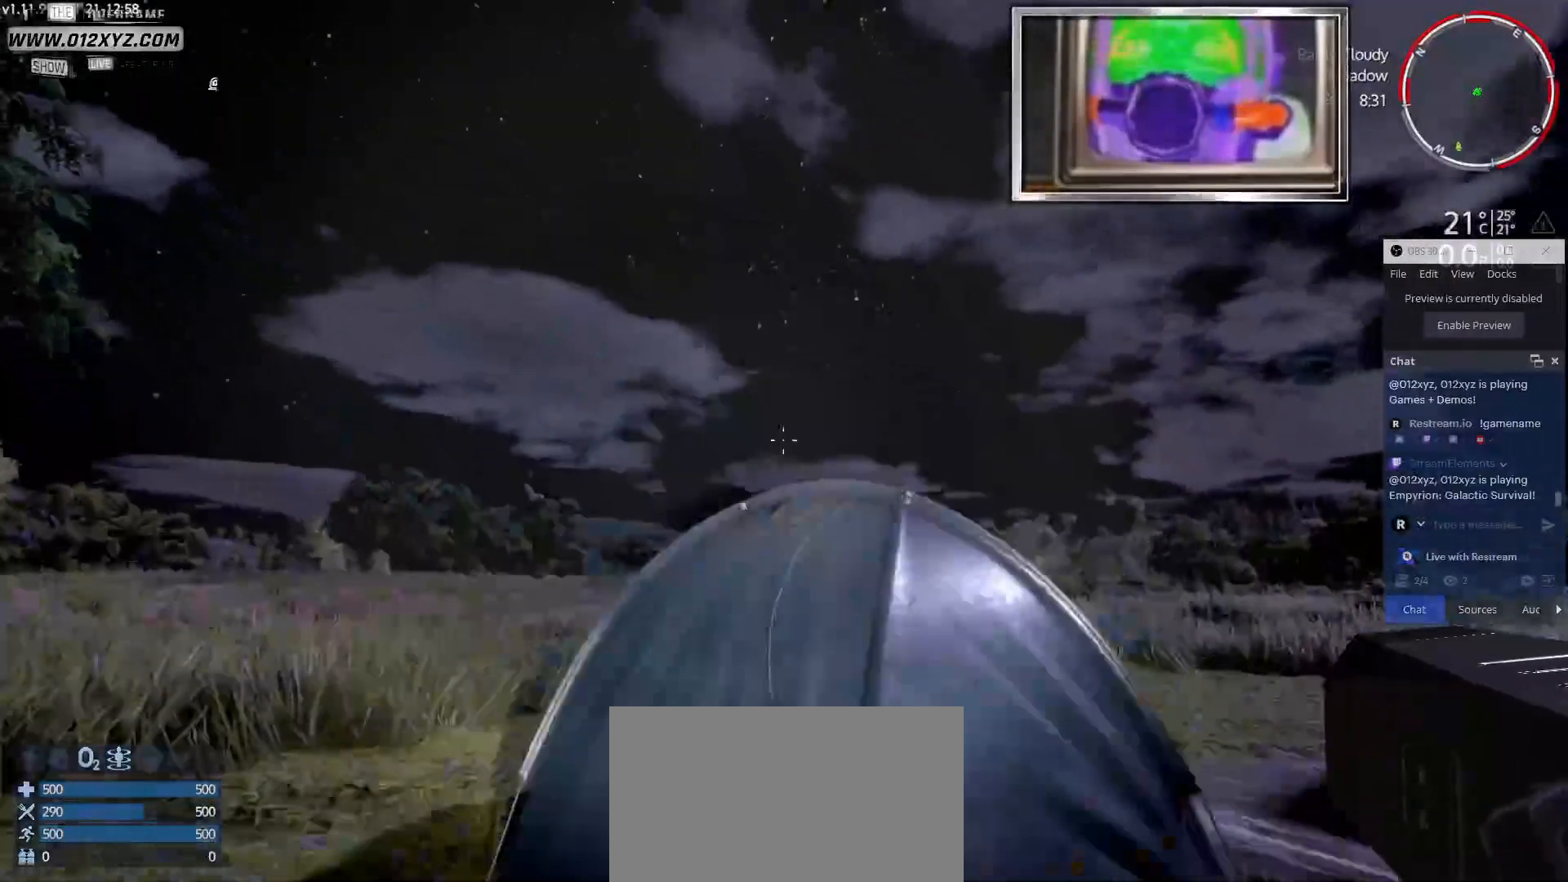
{"keys": ["a"], "mouse": [], "events": []}
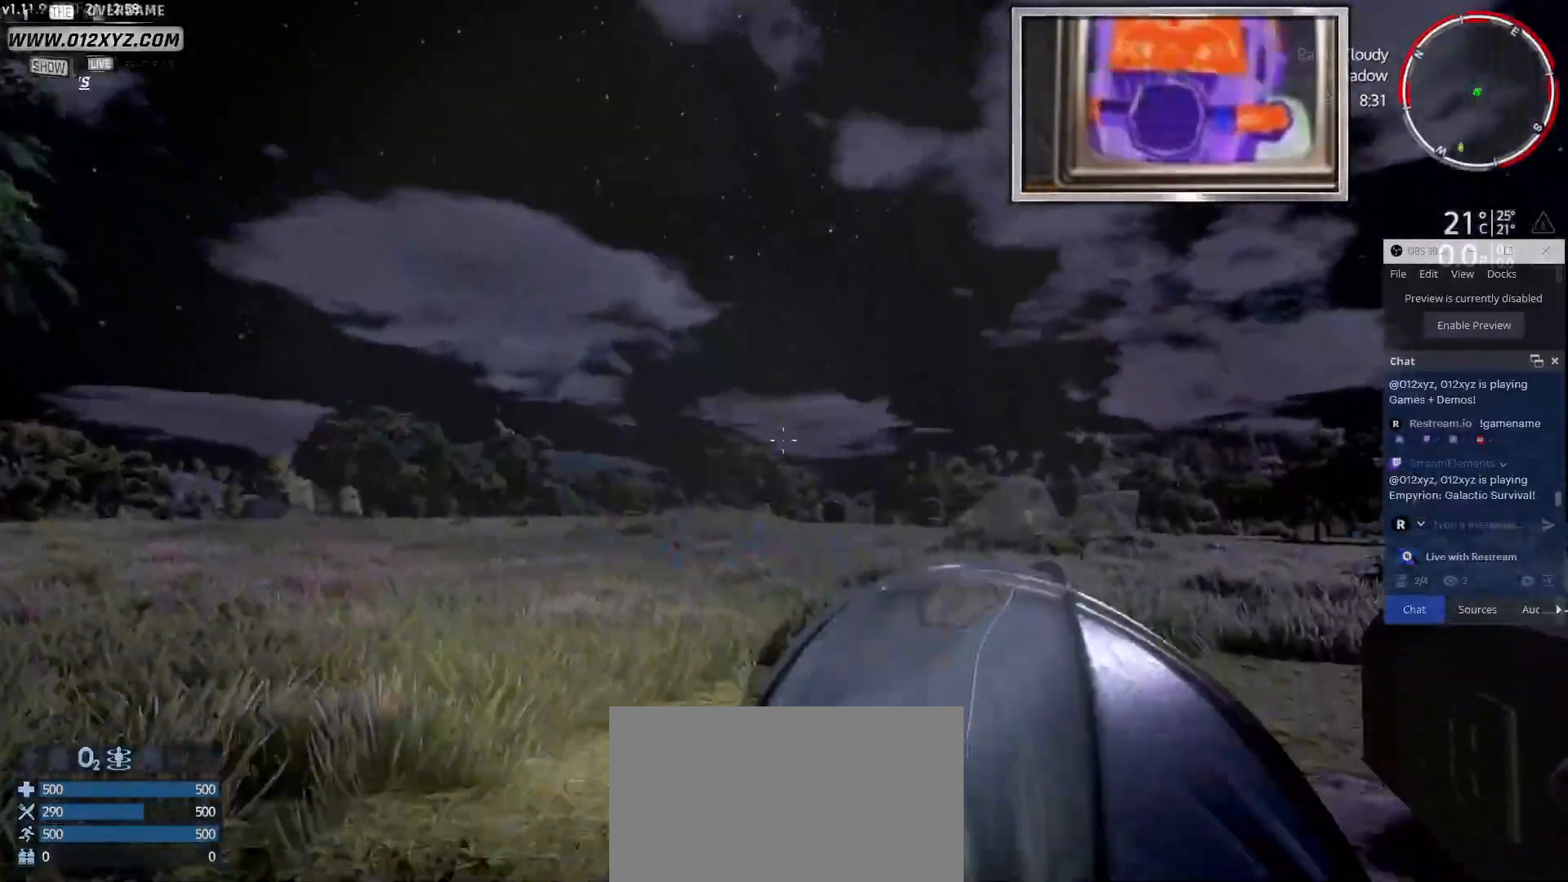
{"keys": ["a", "w"], "mouse": [], "events": [[300, "w", "down"]]}